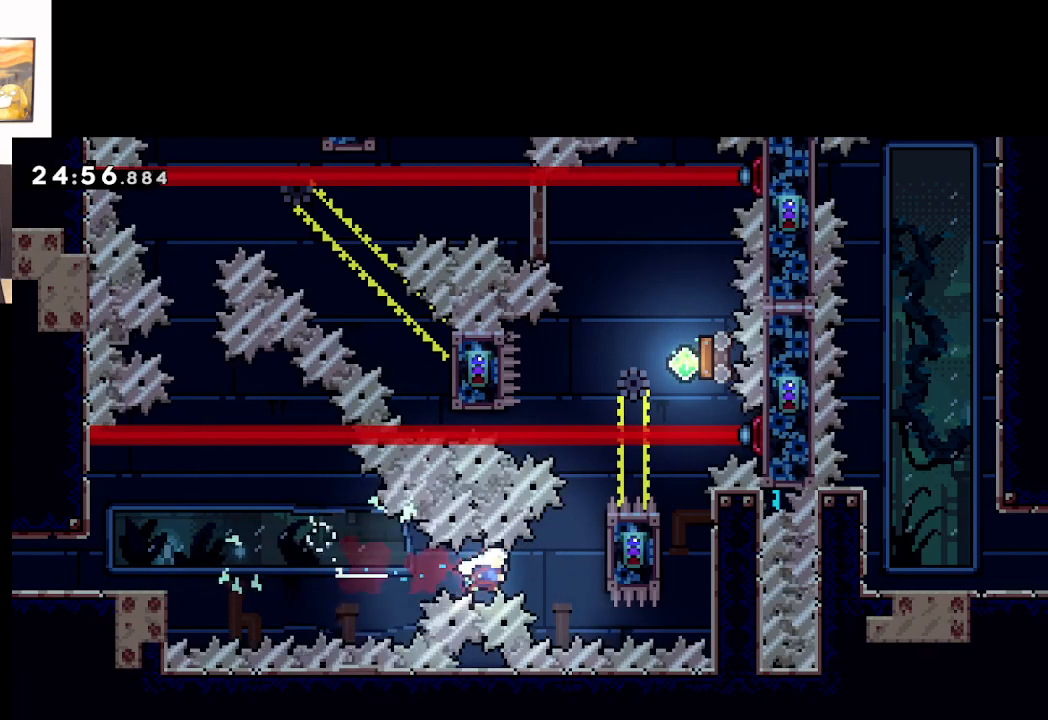
Gameplay with a controller (Xbox layout); each line is a JSON object with the inputs held at the frame after it. "events" lists button and stick changes between this image and that frame as [ms after this image, input, new state], when the widget could be followed in between. Not read: right_stick.
{"buttons": ["L2"], "left_stick": "up-right", "events": [[100, "X", "down"], [250, "X", "up"], [383, "L2", "down"], [433, "left_stick", "up-right"], [500, "A", "up"]]}
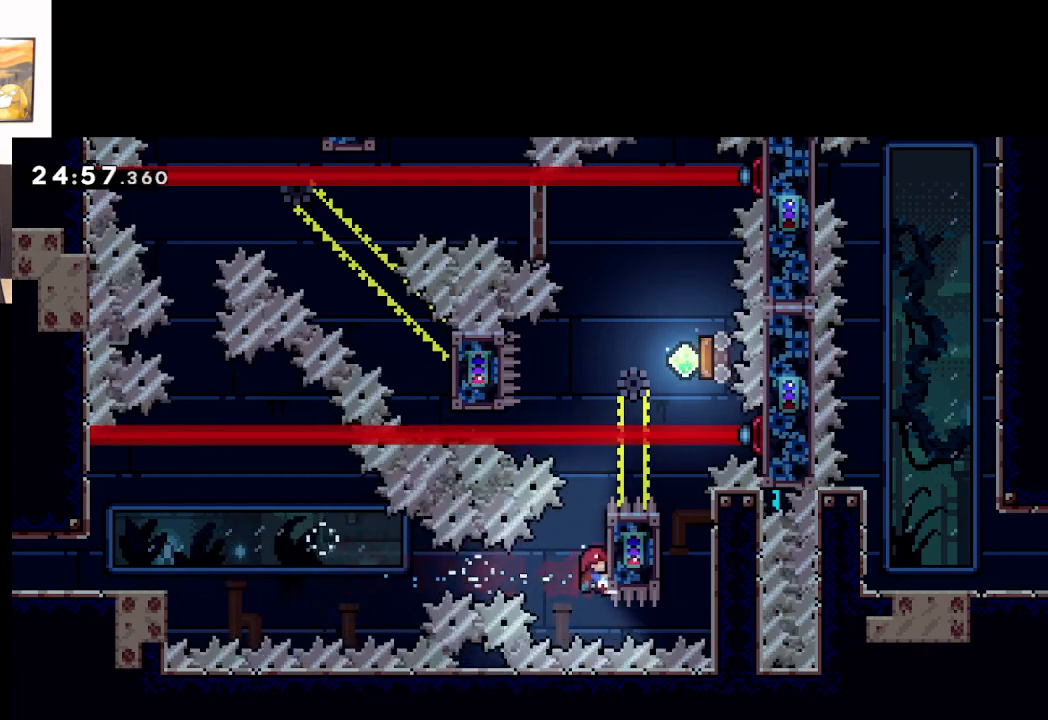
{"buttons": ["L2"], "left_stick": "up", "events": [[83, "left_stick", "center"], [200, "left_stick", "up"], [333, "left_stick", "center"], [400, "left_stick", "up"]]}
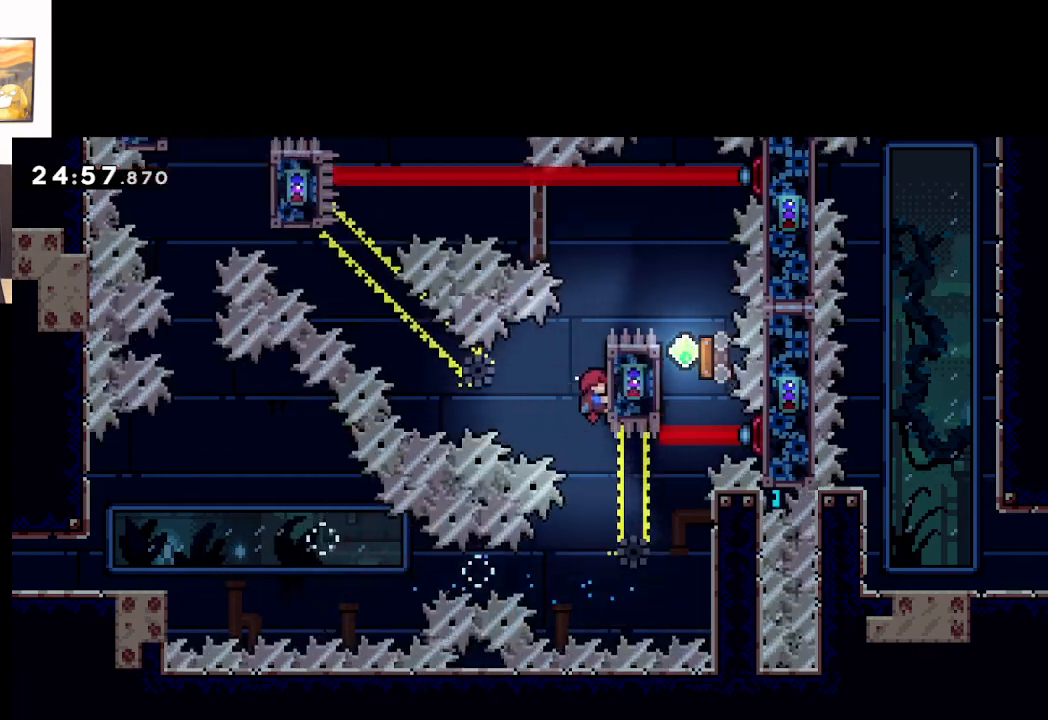
{"buttons": ["L2"], "left_stick": "center", "events": [[233, "left_stick", "center"]]}
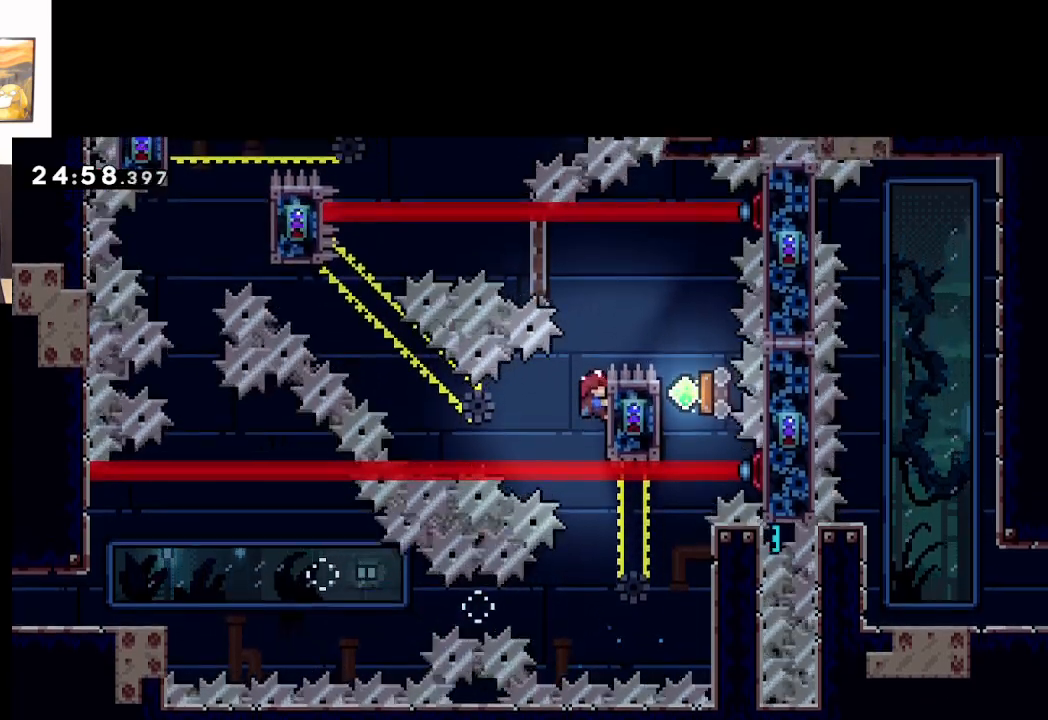
{"buttons": ["A"], "left_stick": "right", "events": [[200, "A", "down"], [317, "L2", "up"], [317, "left_stick", "right"]]}
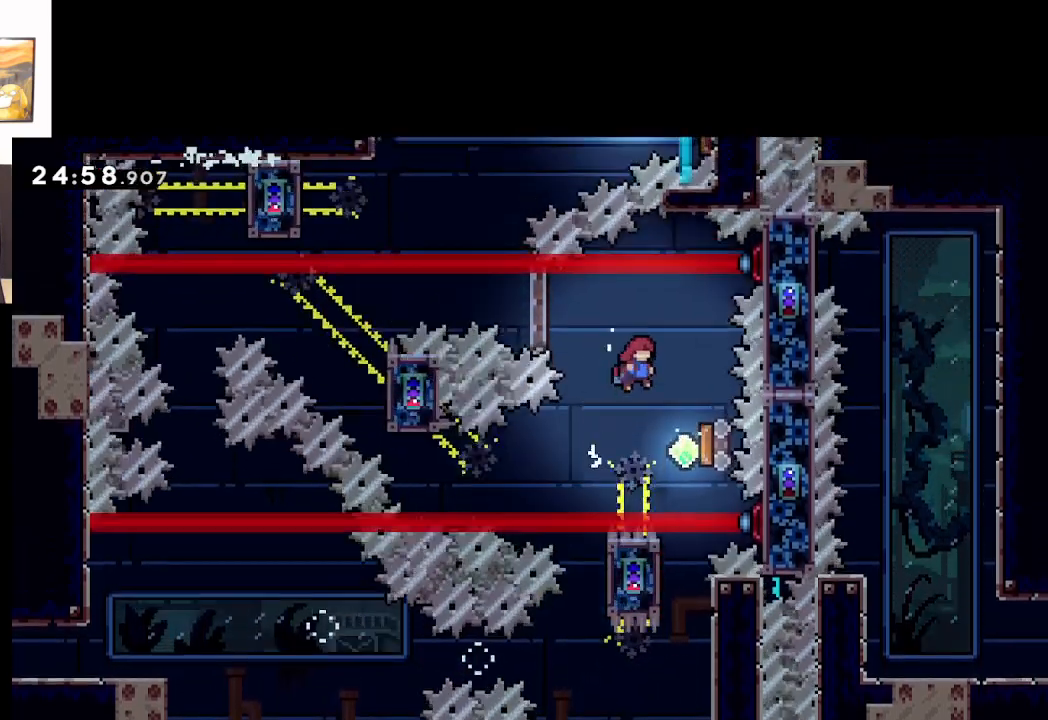
{"buttons": ["A"], "left_stick": "center", "events": [[100, "left_stick", "center"], [250, "left_stick", "right"], [350, "left_stick", "center"]]}
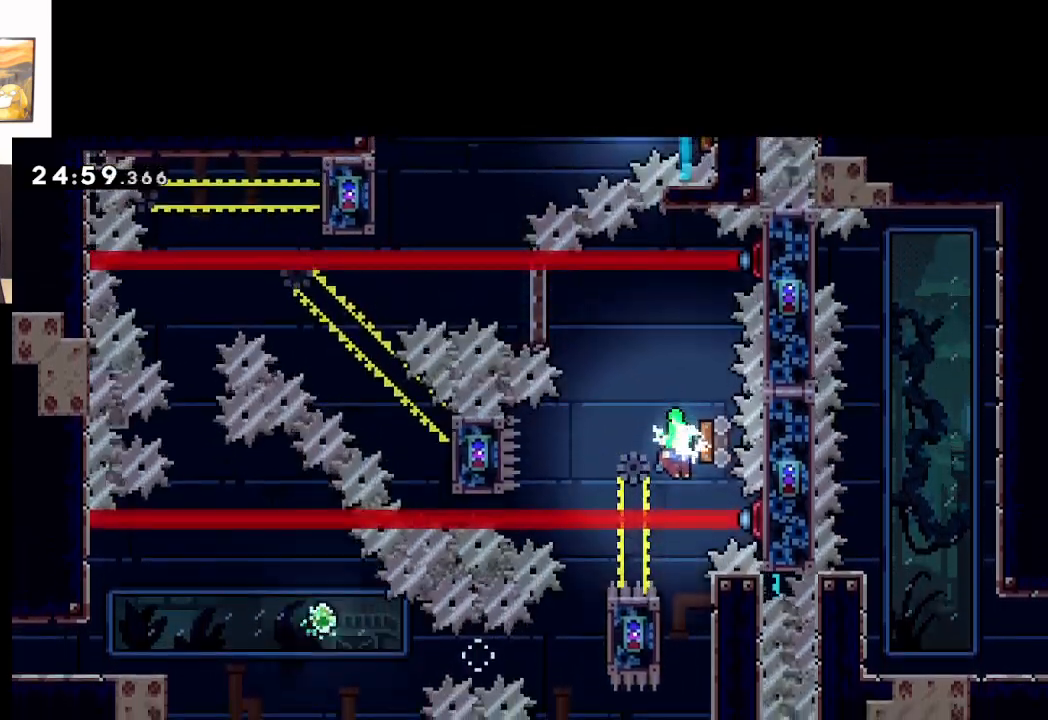
{"buttons": ["A"], "left_stick": "center", "events": [[67, "left_stick", "left"], [217, "left_stick", "right"], [417, "left_stick", "up"], [500, "left_stick", "center"]]}
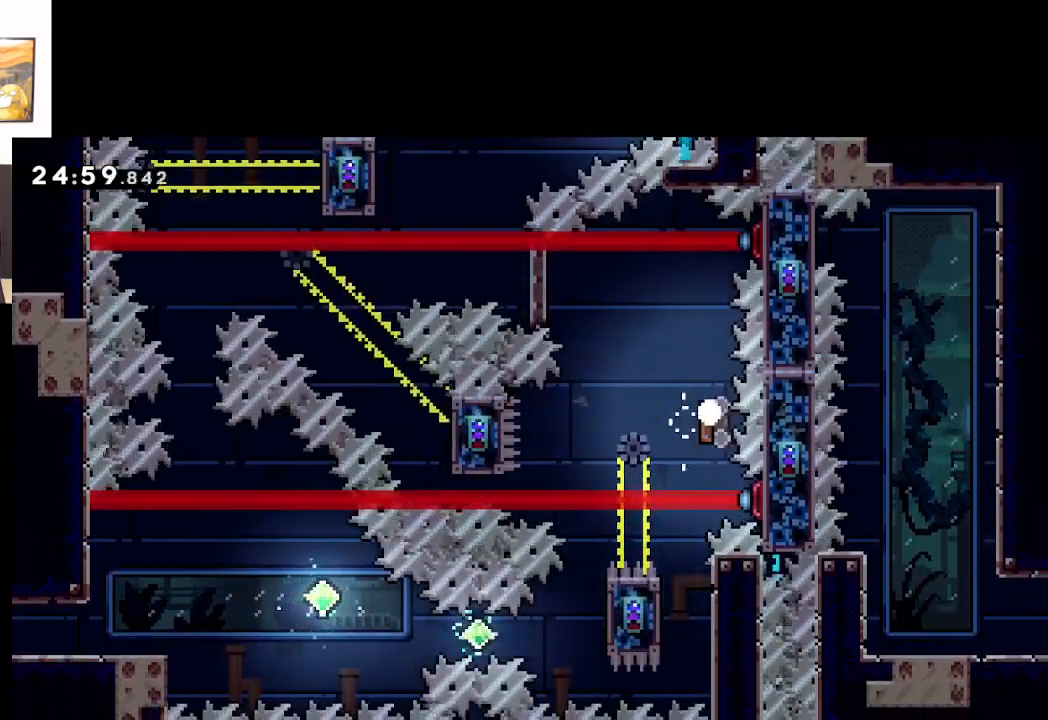
{"buttons": ["A"], "left_stick": "center", "events": [[33, "A", "up"], [133, "A", "down"], [233, "A", "up"], [300, "A", "down"], [417, "A", "up"], [467, "A", "down"]]}
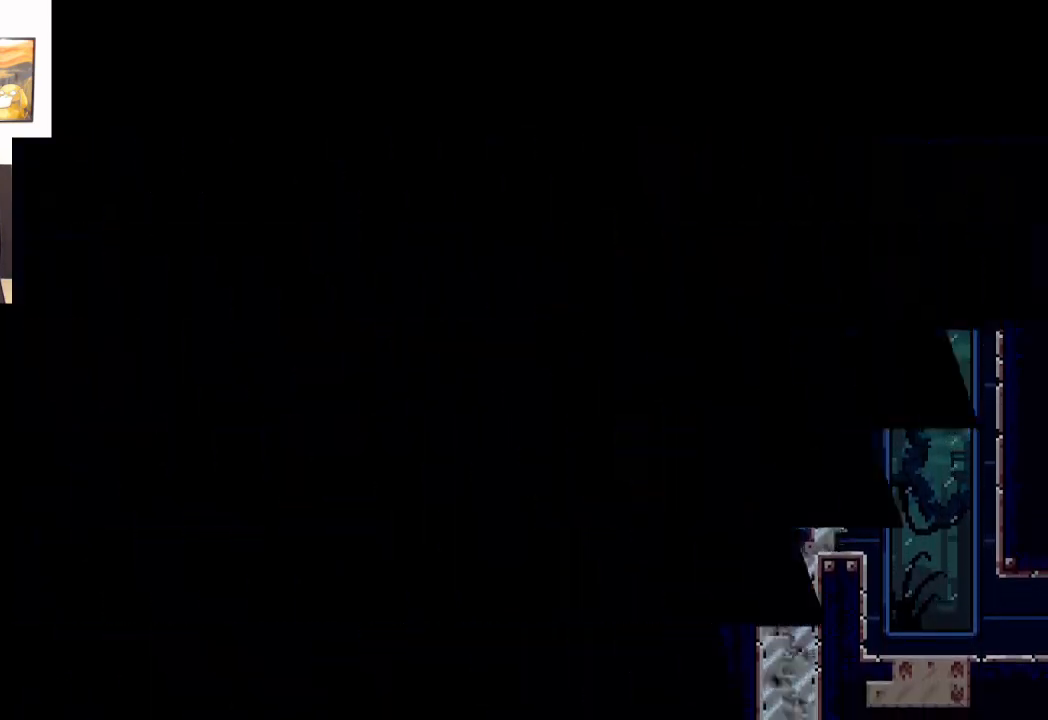
{"buttons": [], "left_stick": "center", "events": [[67, "A", "up"], [283, "A", "down"], [433, "A", "up"]]}
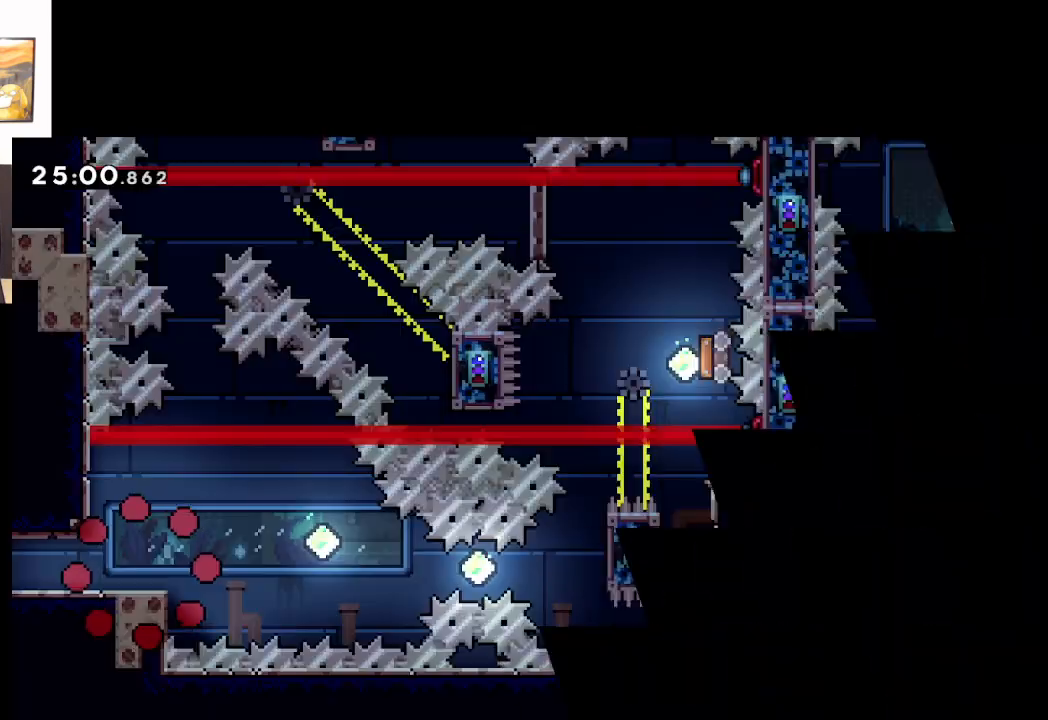
{"buttons": [], "left_stick": "right", "events": [[400, "left_stick", "right"]]}
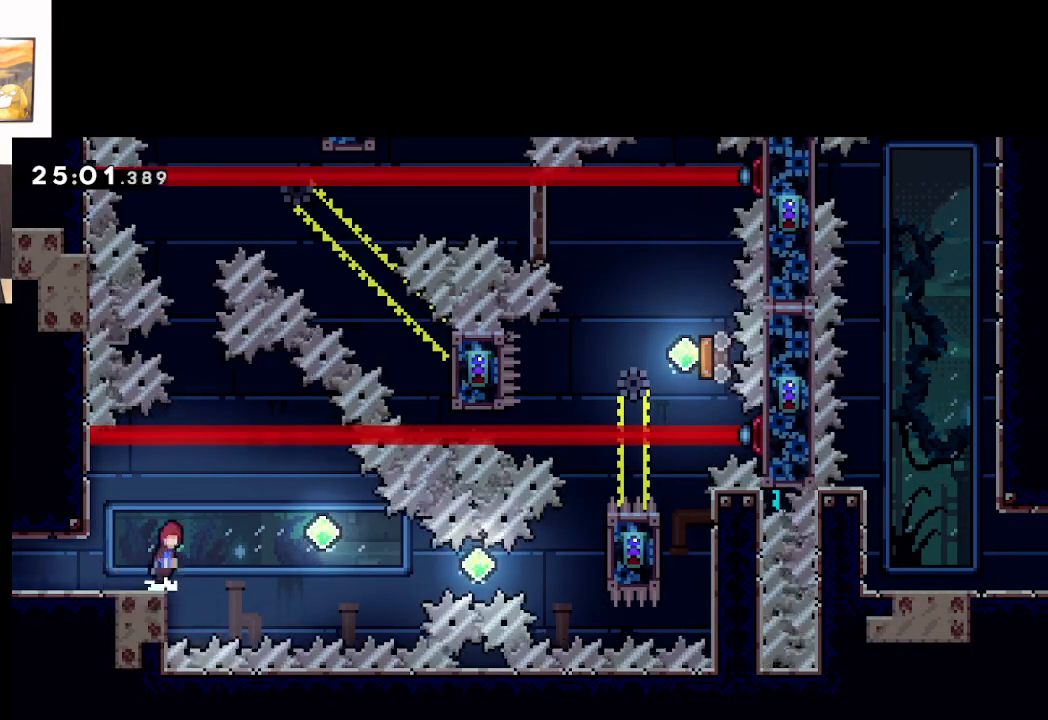
{"buttons": ["A"], "left_stick": "right", "events": [[17, "A", "down"]]}
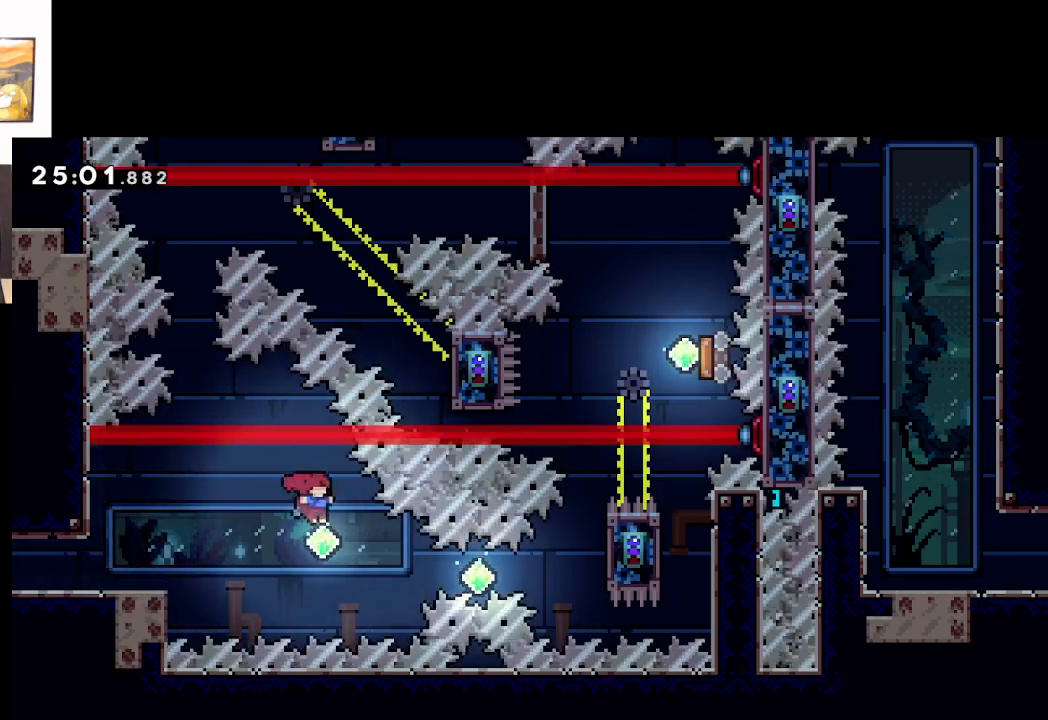
{"buttons": ["A", "X"], "left_stick": "right", "events": [[433, "X", "down"]]}
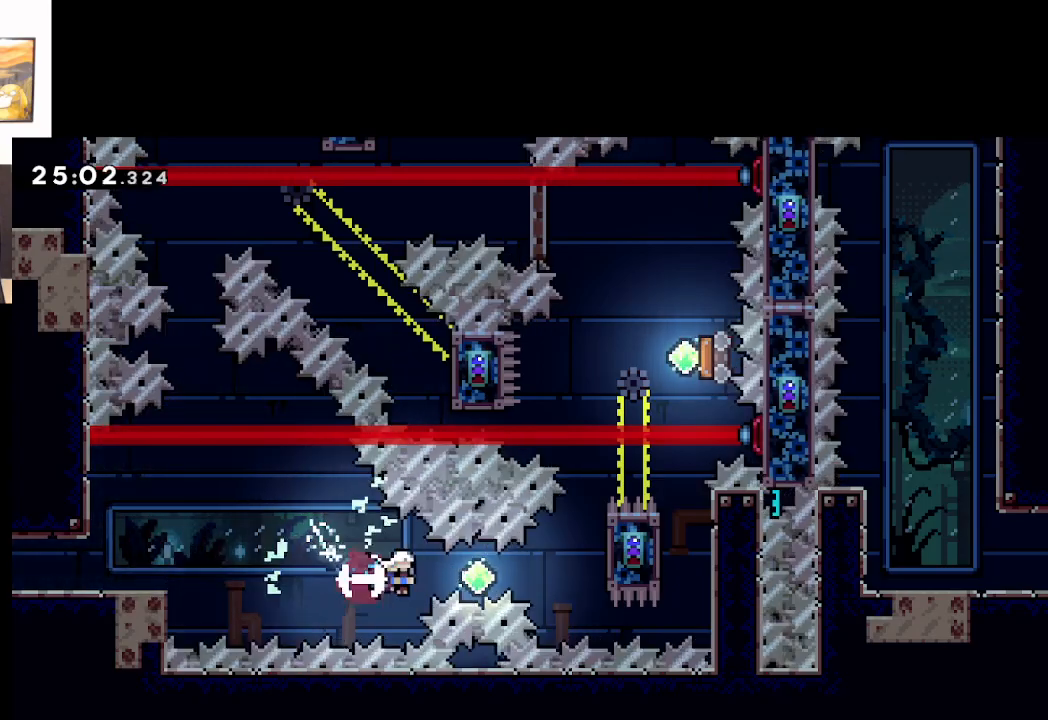
{"buttons": ["A", "X"], "left_stick": "right", "events": [[83, "X", "up"], [317, "X", "down"]]}
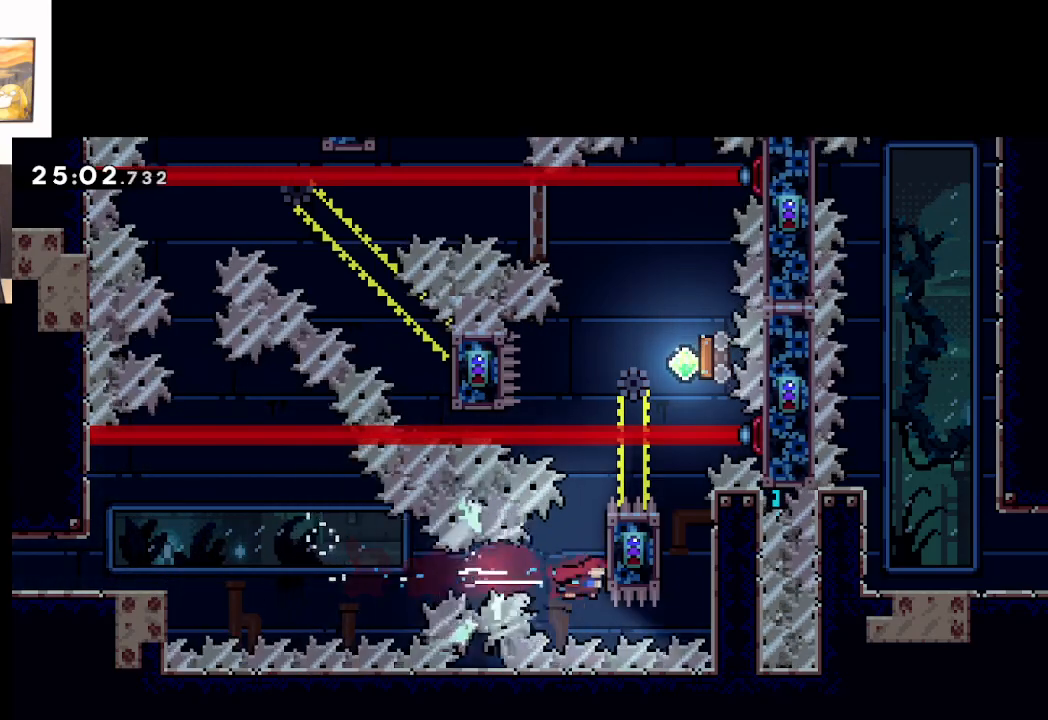
{"buttons": ["L2"], "left_stick": "center", "events": [[17, "X", "up"], [33, "L2", "down"], [100, "left_stick", "up-right"], [150, "A", "up"], [500, "left_stick", "center"]]}
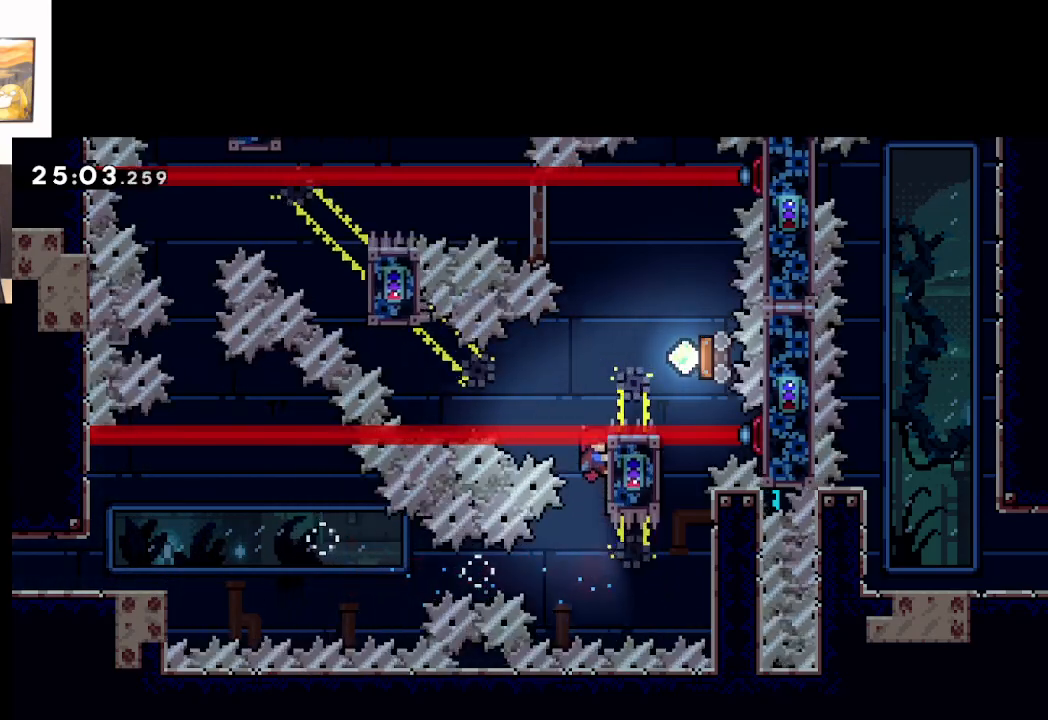
{"buttons": ["L2"], "left_stick": "center", "events": []}
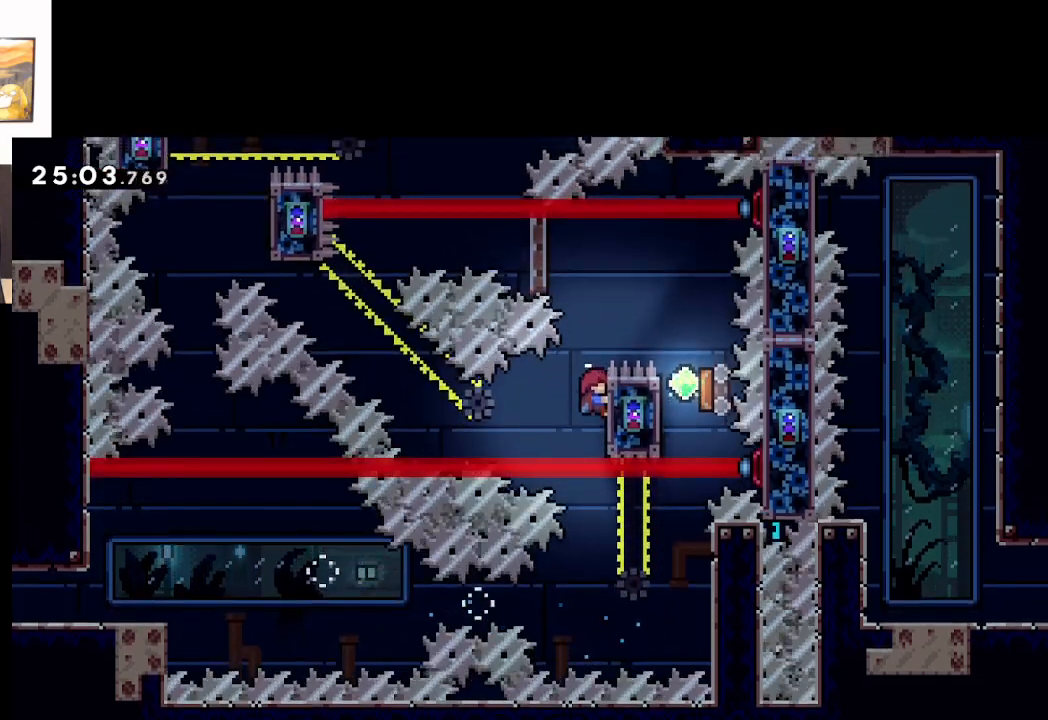
{"buttons": ["A"], "left_stick": "right", "events": [[267, "A", "down"], [367, "left_stick", "right"], [400, "L2", "up"]]}
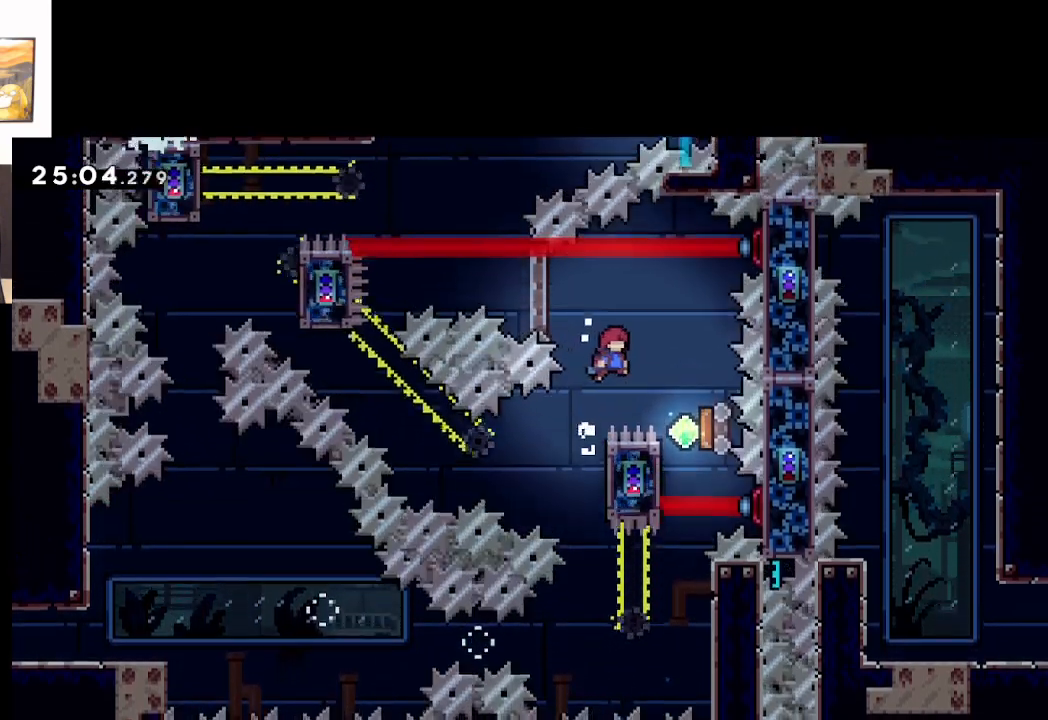
{"buttons": ["A"], "left_stick": "up-left", "events": [[183, "left_stick", "center"], [300, "left_stick", "down-right"], [500, "left_stick", "up-left"]]}
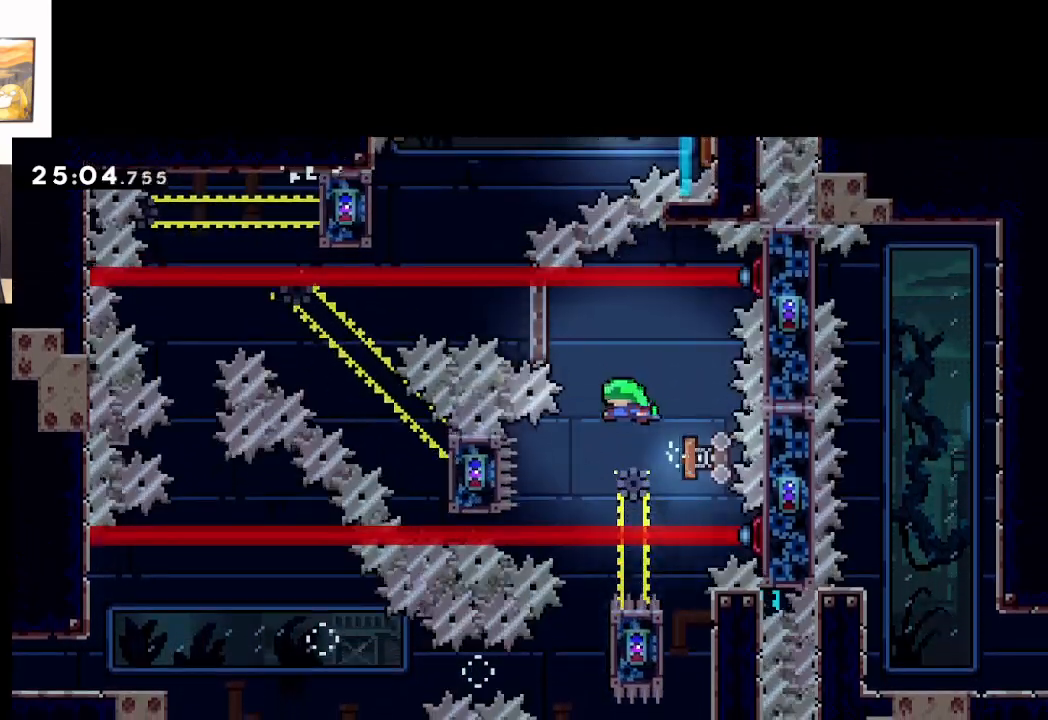
{"buttons": ["A"], "left_stick": "up-left", "events": []}
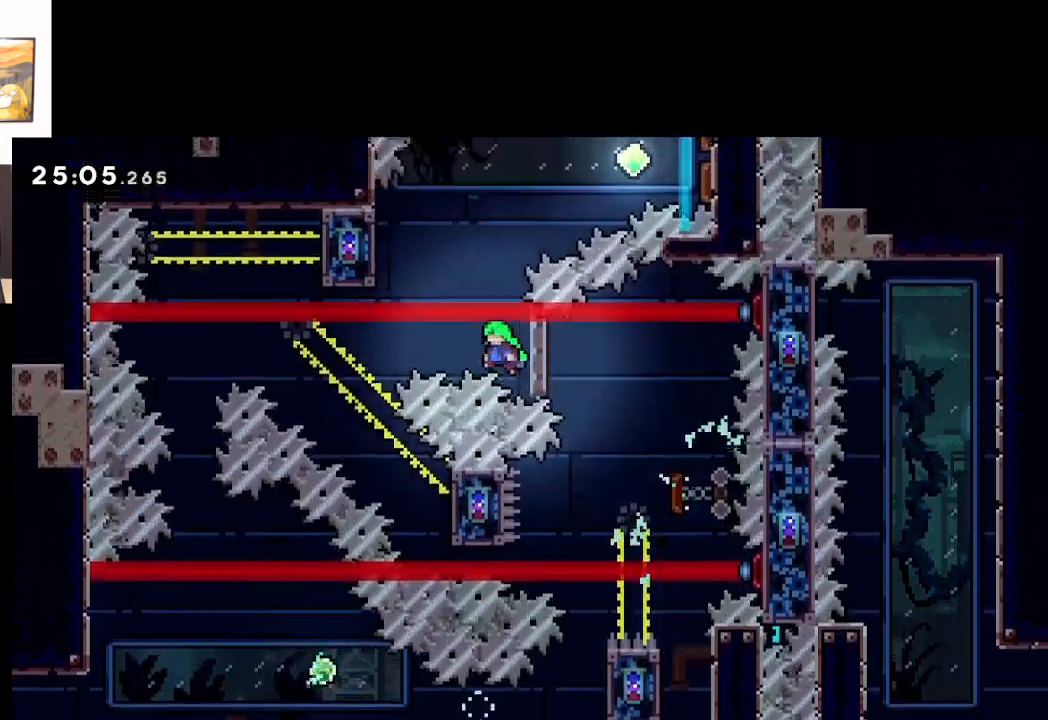
{"buttons": ["A"], "left_stick": "up-left", "events": []}
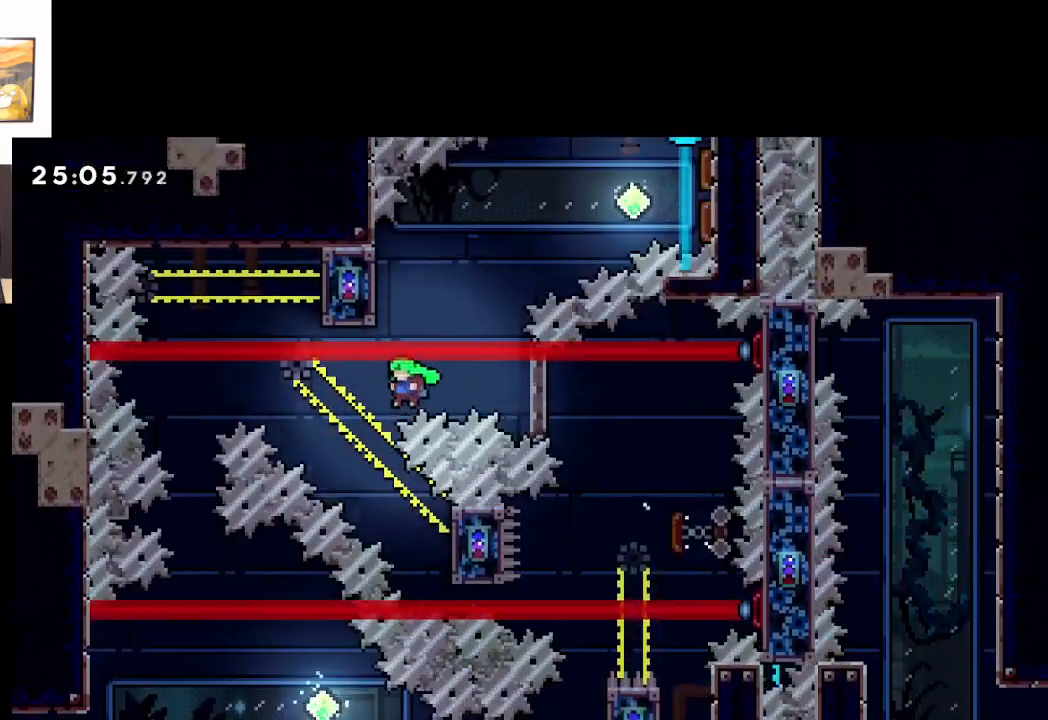
{"buttons": ["A", "X", "L3"], "left_stick": "down-right", "events": [[317, "left_stick", "center"], [383, "left_stick", "down-right"], [483, "L3", "down"], [483, "X", "down"]]}
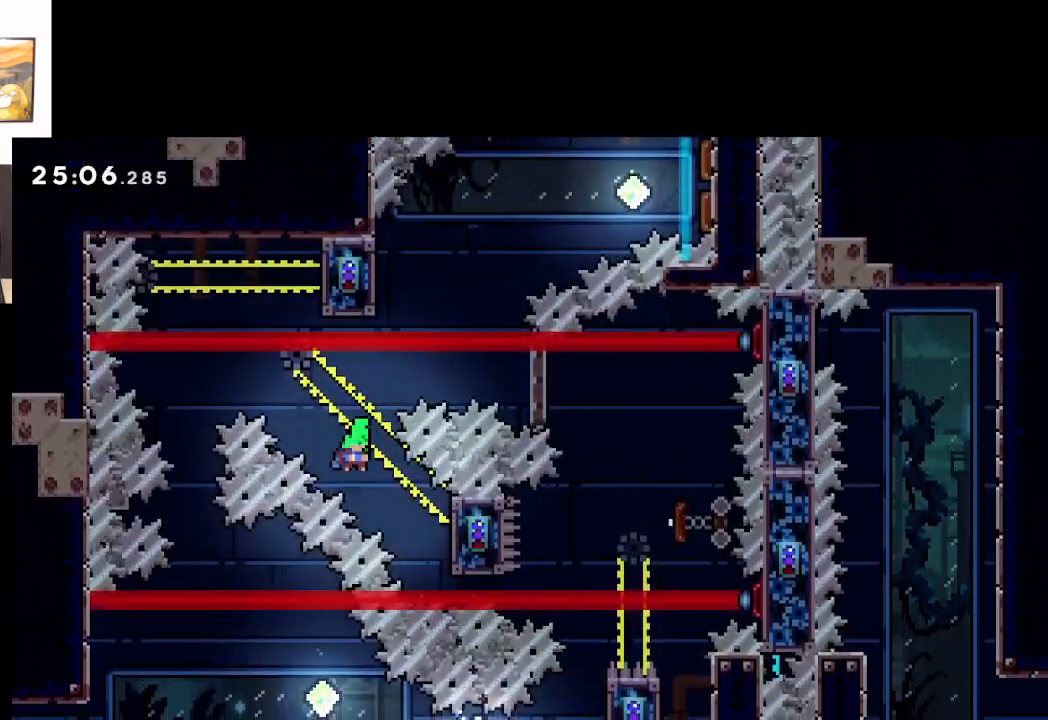
{"buttons": ["L2"], "left_stick": "up", "events": [[183, "X", "up"], [217, "L2", "down"], [250, "L3", "up"], [267, "A", "up"], [367, "left_stick", "center"], [483, "left_stick", "up"]]}
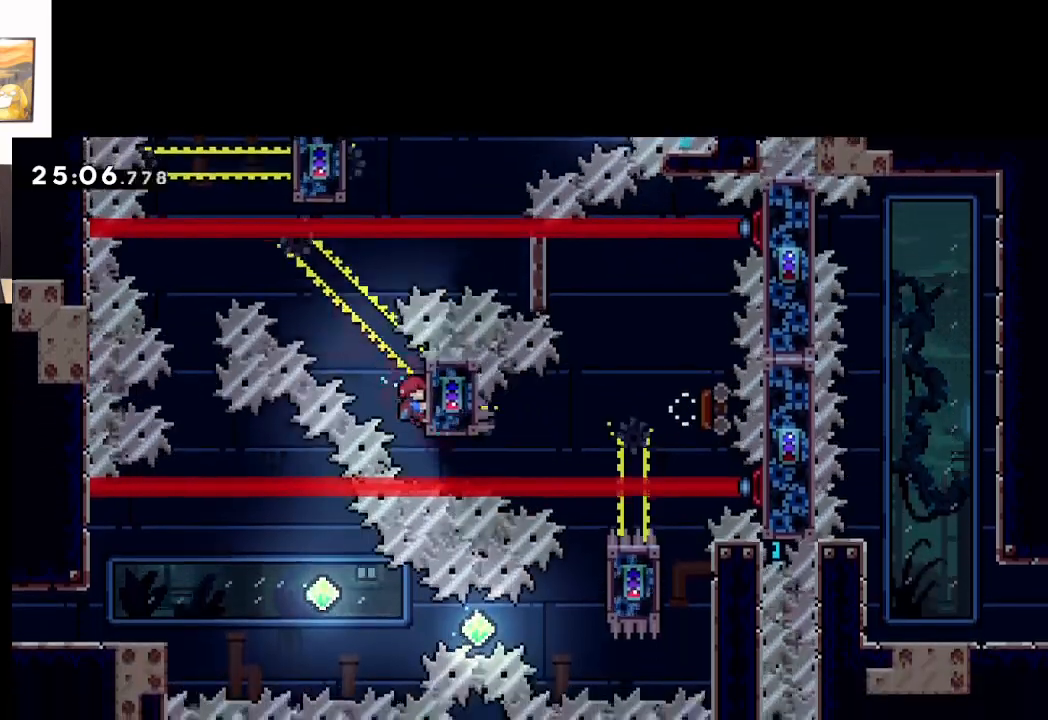
{"buttons": ["A", "L2"], "left_stick": "up-left", "events": [[167, "left_stick", "center"], [333, "left_stick", "up-left"], [350, "A", "down"]]}
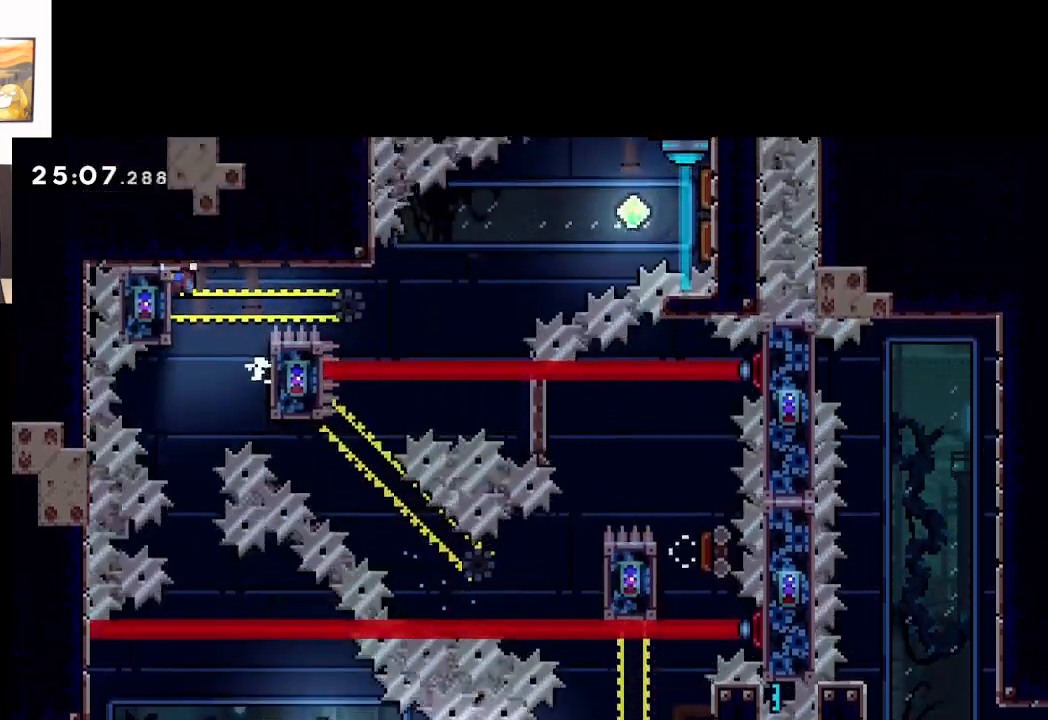
{"buttons": ["L2"], "left_stick": "center", "events": [[167, "A", "up"], [250, "left_stick", "center"], [333, "left_stick", "down-left"], [467, "left_stick", "center"]]}
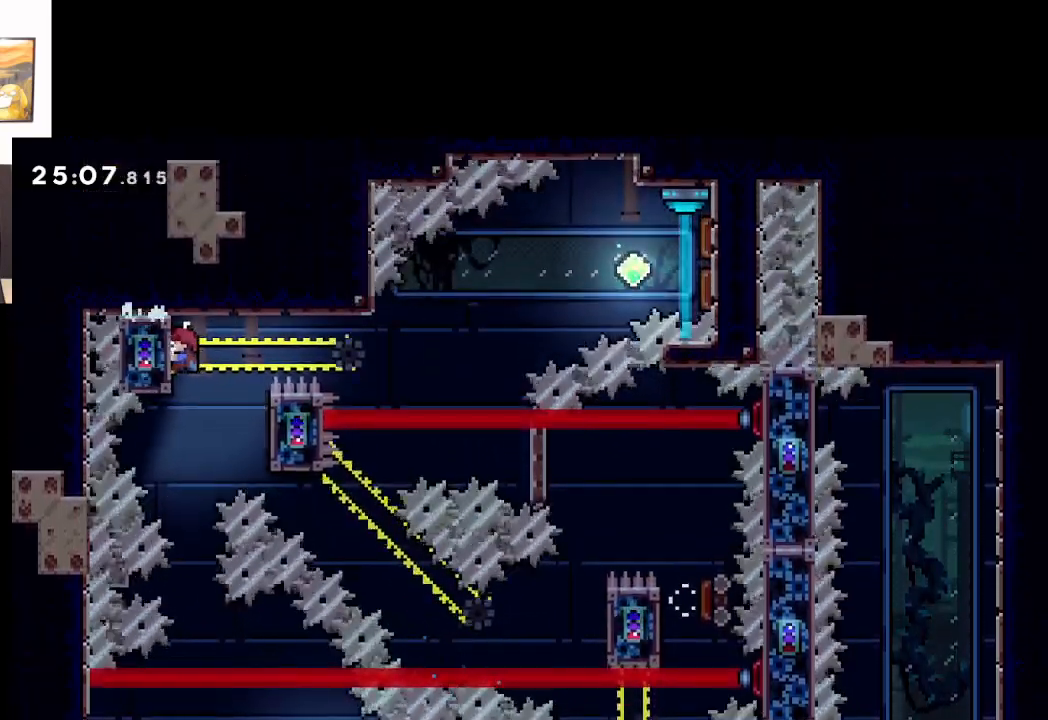
{"buttons": ["A", "L2"], "left_stick": "right", "events": [[350, "left_stick", "right"], [433, "A", "down"]]}
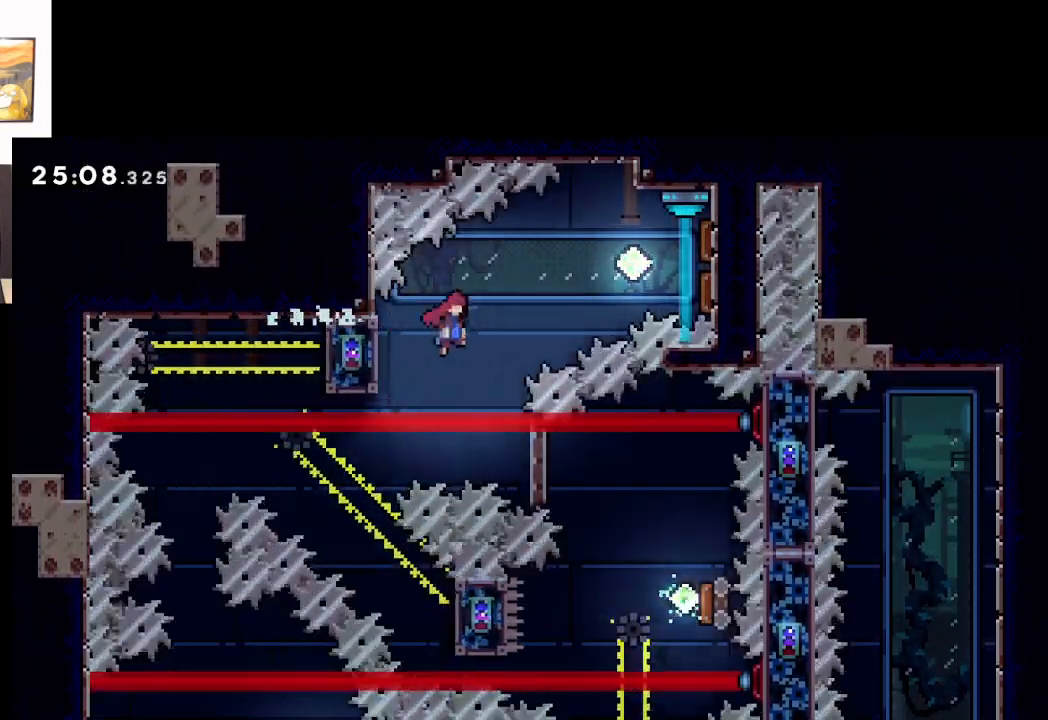
{"buttons": ["A", "L2"], "left_stick": "right", "events": []}
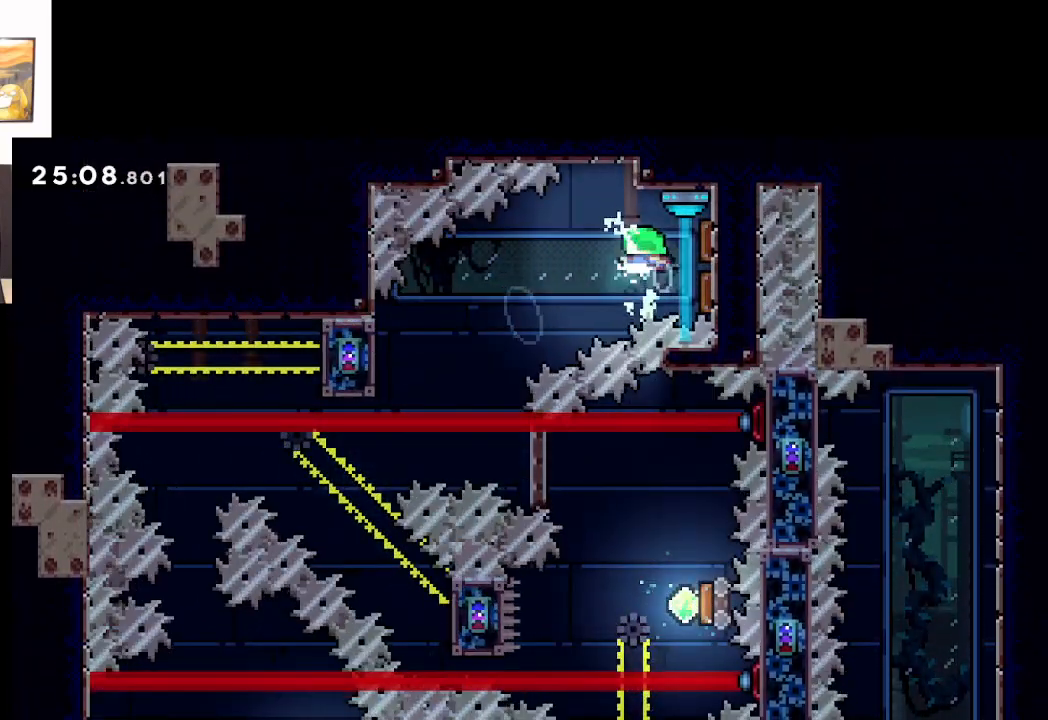
{"buttons": ["A", "X", "L2"], "left_stick": "down", "events": [[350, "X", "down"], [367, "left_stick", "down"]]}
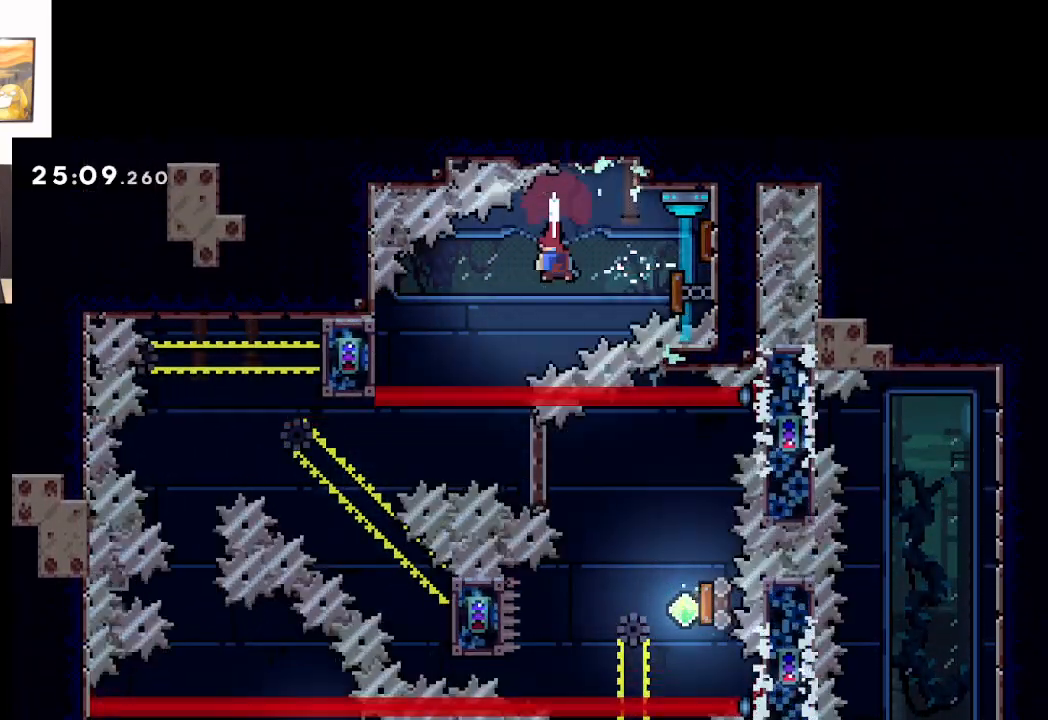
{"buttons": ["L2"], "left_stick": "left", "events": [[150, "X", "up"], [167, "left_stick", "down-left"], [267, "left_stick", "left"], [367, "A", "up"]]}
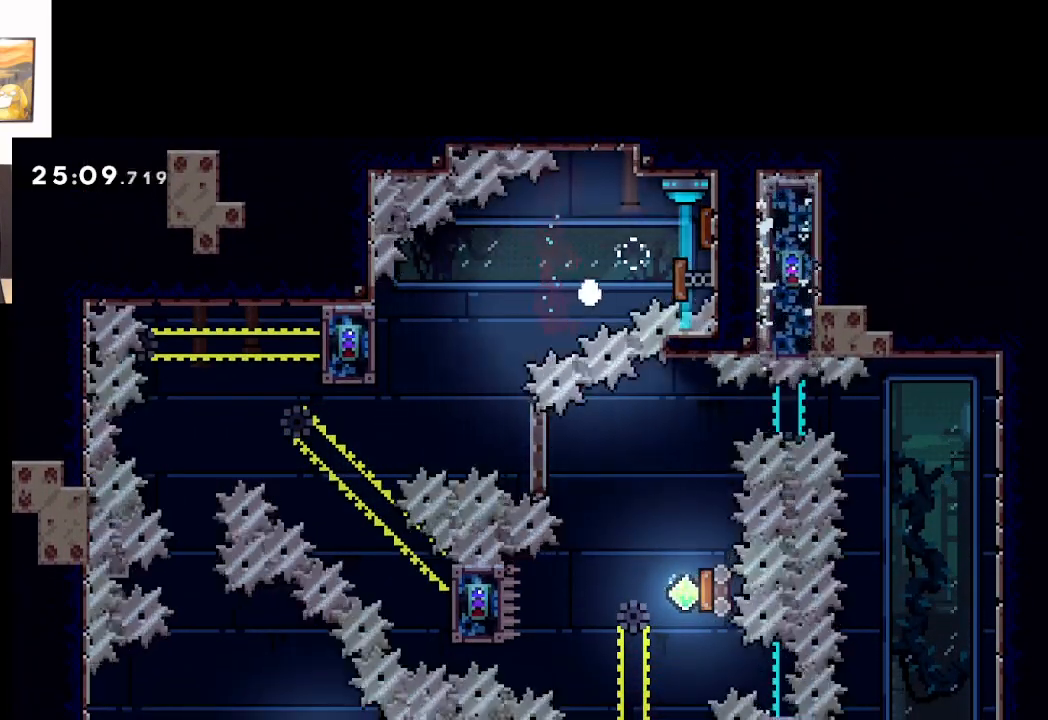
{"buttons": ["L2"], "left_stick": "center", "events": [[167, "left_stick", "center"]]}
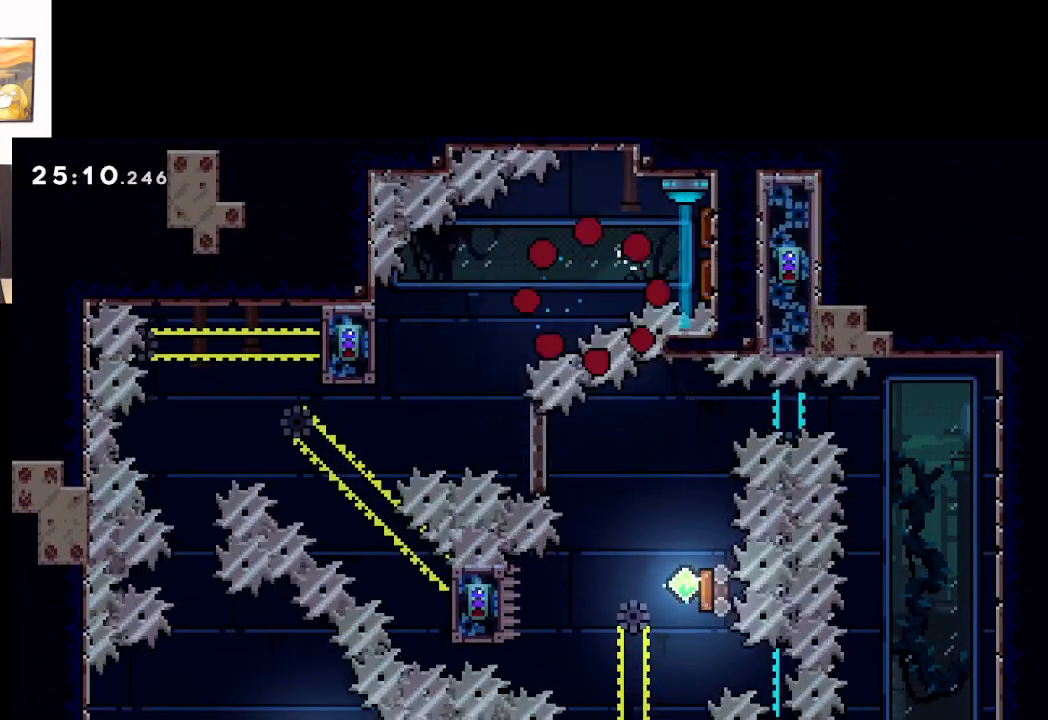
{"buttons": ["L2"], "left_stick": "center", "events": []}
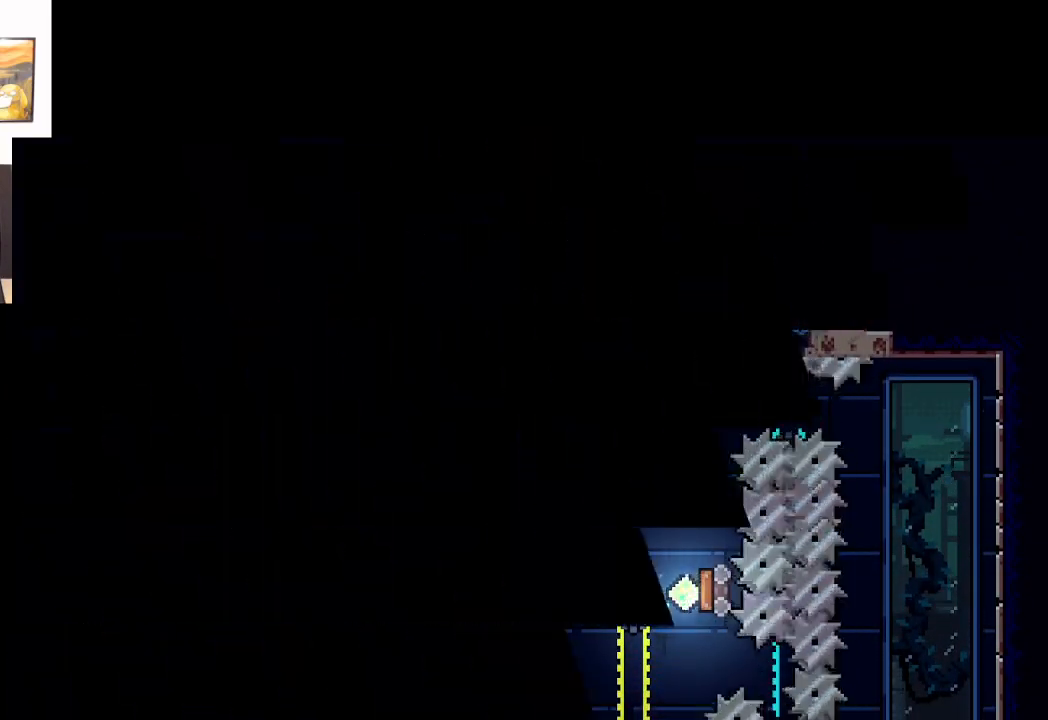
{"buttons": [], "left_stick": "center", "events": [[467, "L2", "up"]]}
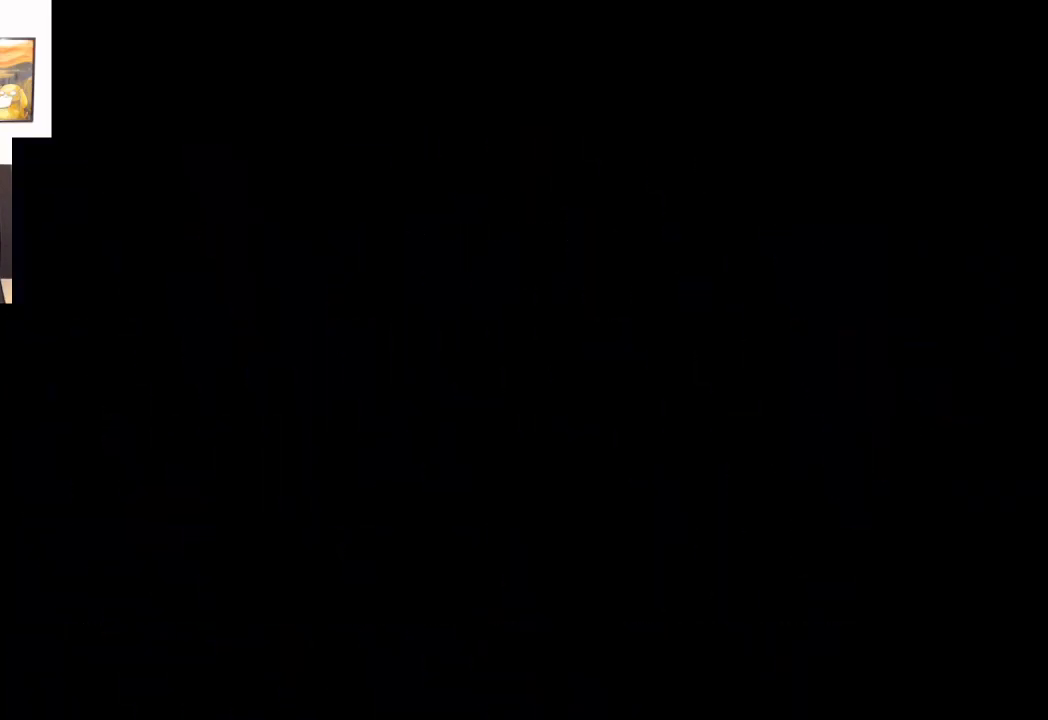
{"buttons": [], "left_stick": "center", "events": []}